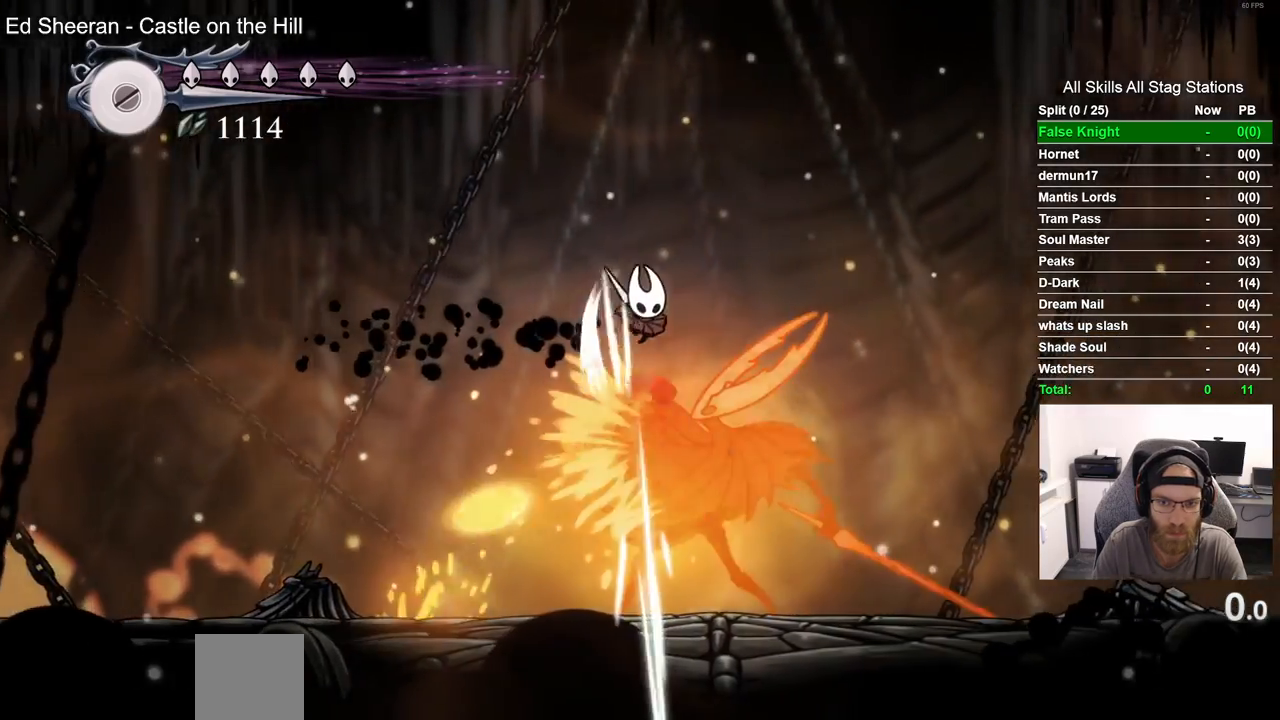
Gameplay with a controller (PlayStation layout); each line is a JSON object with the inputs held at the frame after it (dt_ms = milliseconds from this image to that frame). "events" lists button and stick changes between this image and that frame as [ms after this image, input, new state], when the widget could be followed in between. Not read: L1 R1.
{"dt_ms": 500, "buttons": ["DPAD_RIGHT"], "left_stick": "center", "right_stick": "center", "events": [[33, "DPAD_DOWN", "up"], [50, "SQUARE", "up"], [117, "R2", "up"], [167, "CROSS", "up"]]}
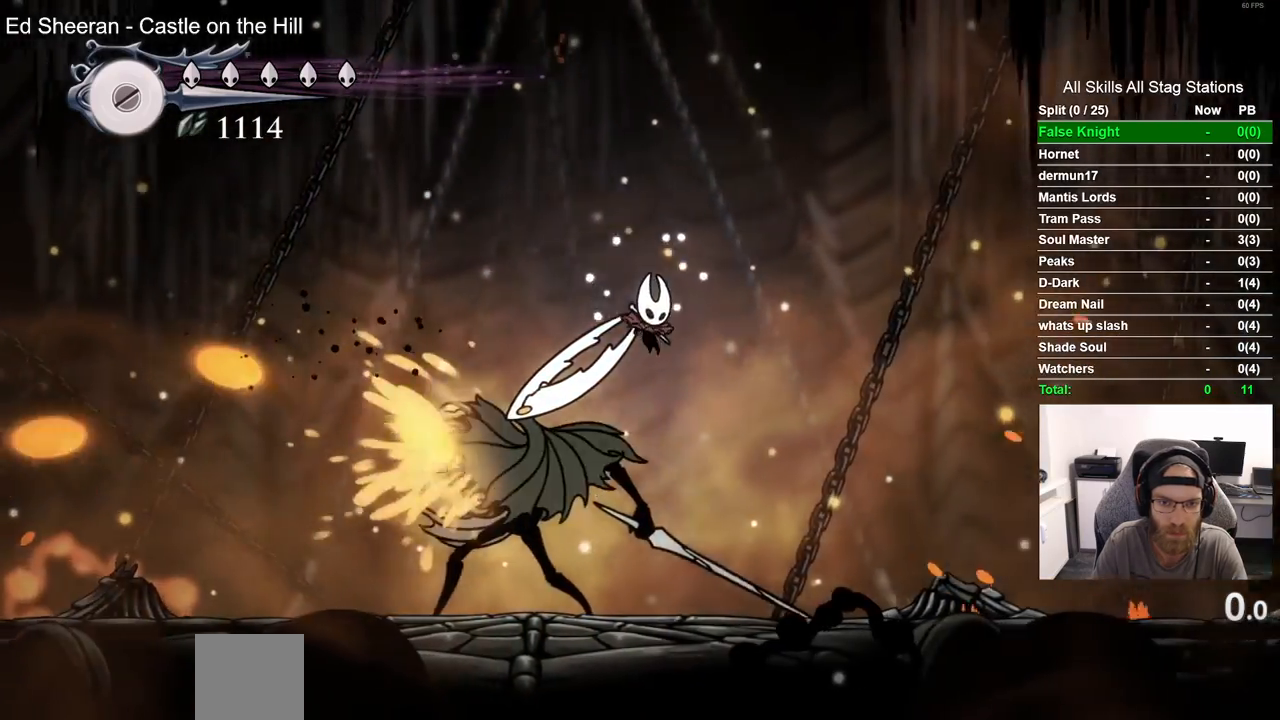
{"dt_ms": 500, "buttons": ["SQUARE", "DPAD_LEFT"], "left_stick": "center", "right_stick": "center", "events": [[67, "DPAD_LEFT", "down"], [67, "DPAD_RIGHT", "up"], [133, "SQUARE", "down"], [267, "DPAD_LEFT", "up"], [300, "SQUARE", "up"], [450, "DPAD_LEFT", "down"], [500, "SQUARE", "down"]]}
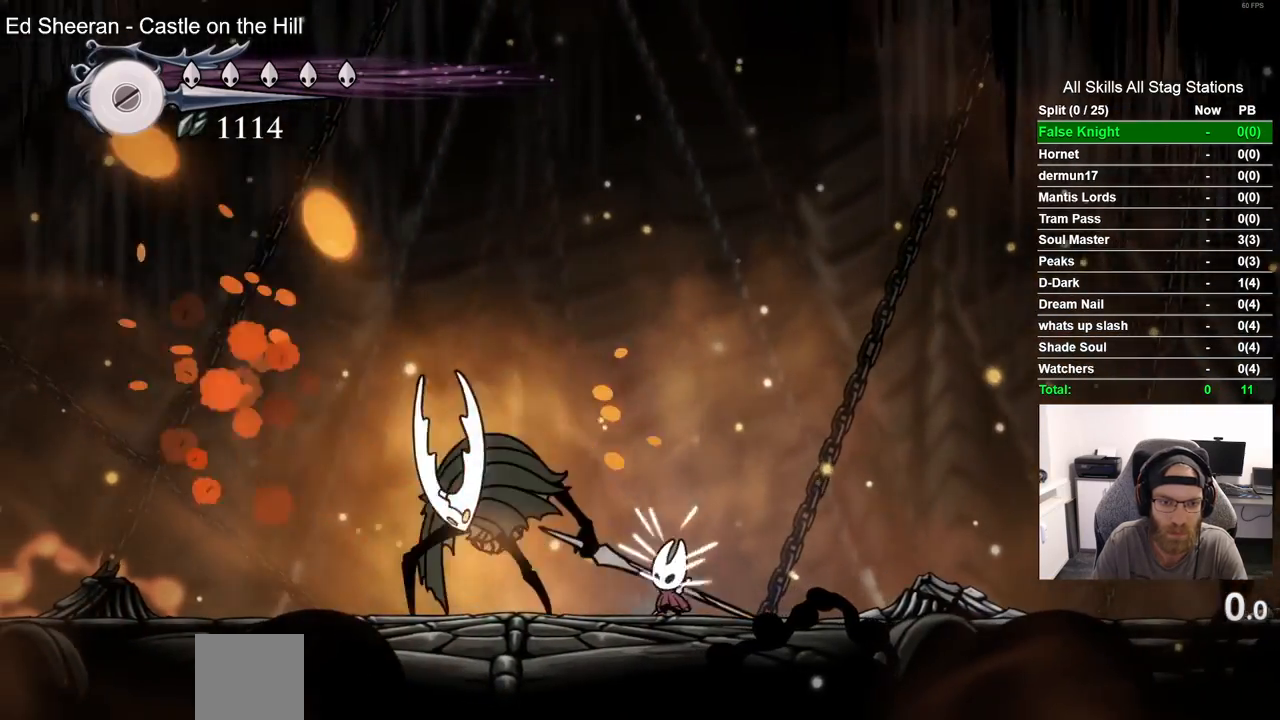
{"dt_ms": 500, "buttons": [], "left_stick": "center", "right_stick": "center", "events": [[33, "DPAD_LEFT", "up"], [133, "DPAD_RIGHT", "down"], [150, "SQUARE", "up"], [433, "DPAD_RIGHT", "up"]]}
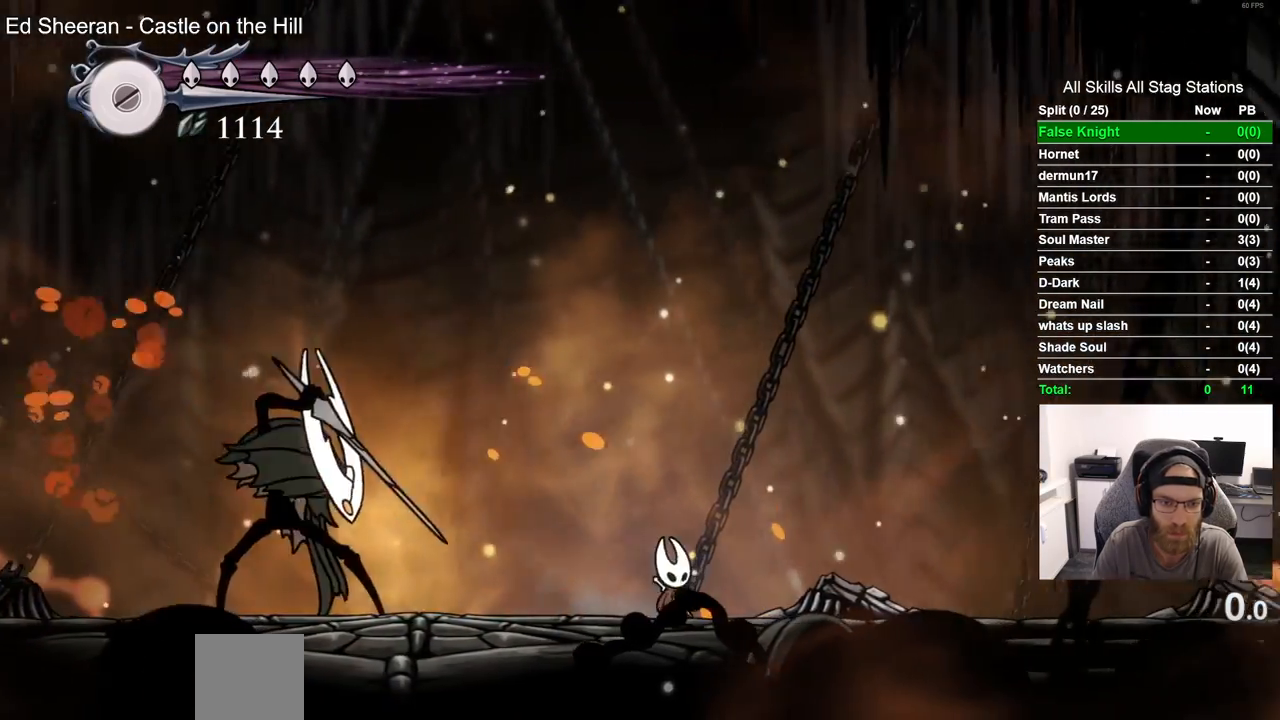
{"dt_ms": 500, "buttons": ["DPAD_LEFT"], "left_stick": "center", "right_stick": "center", "events": [[400, "DPAD_LEFT", "down"]]}
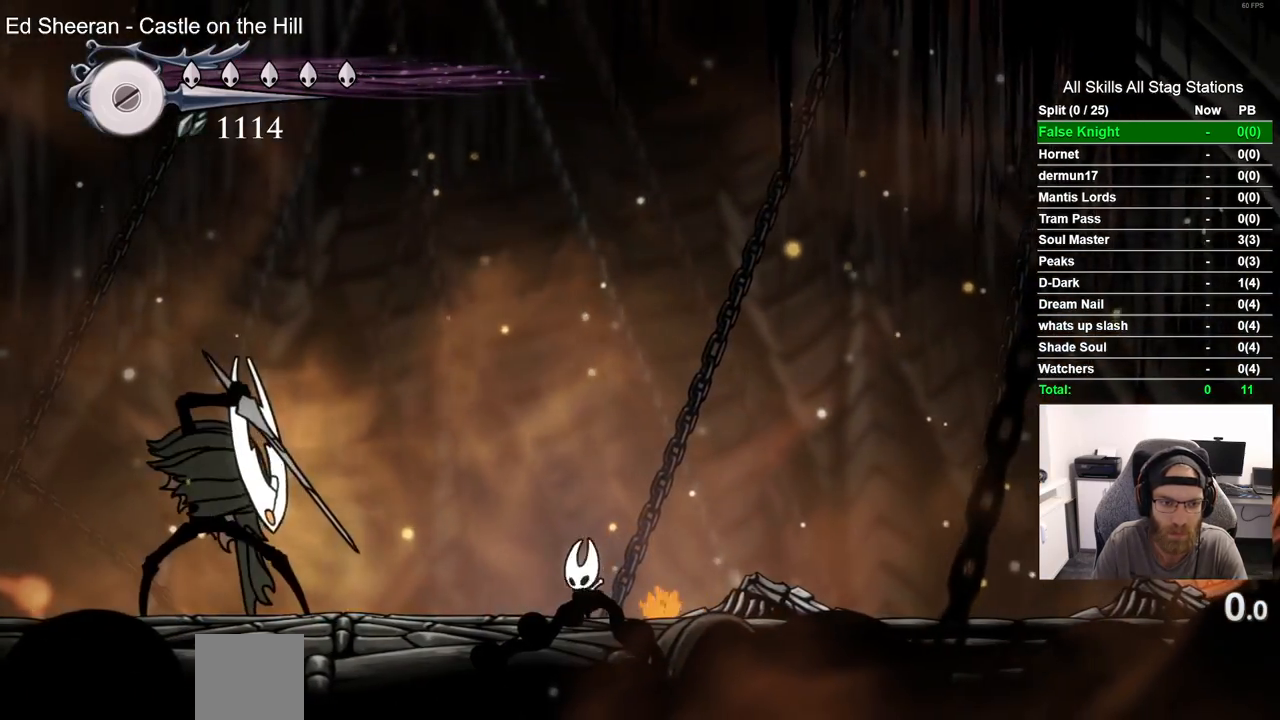
{"dt_ms": 500, "buttons": ["SQUARE", "DPAD_RIGHT"], "left_stick": "center", "right_stick": "center", "events": [[367, "DPAD_LEFT", "up"], [367, "SQUARE", "down"], [383, "DPAD_UP", "down"], [400, "DPAD_UP", "up"], [467, "DPAD_RIGHT", "down"]]}
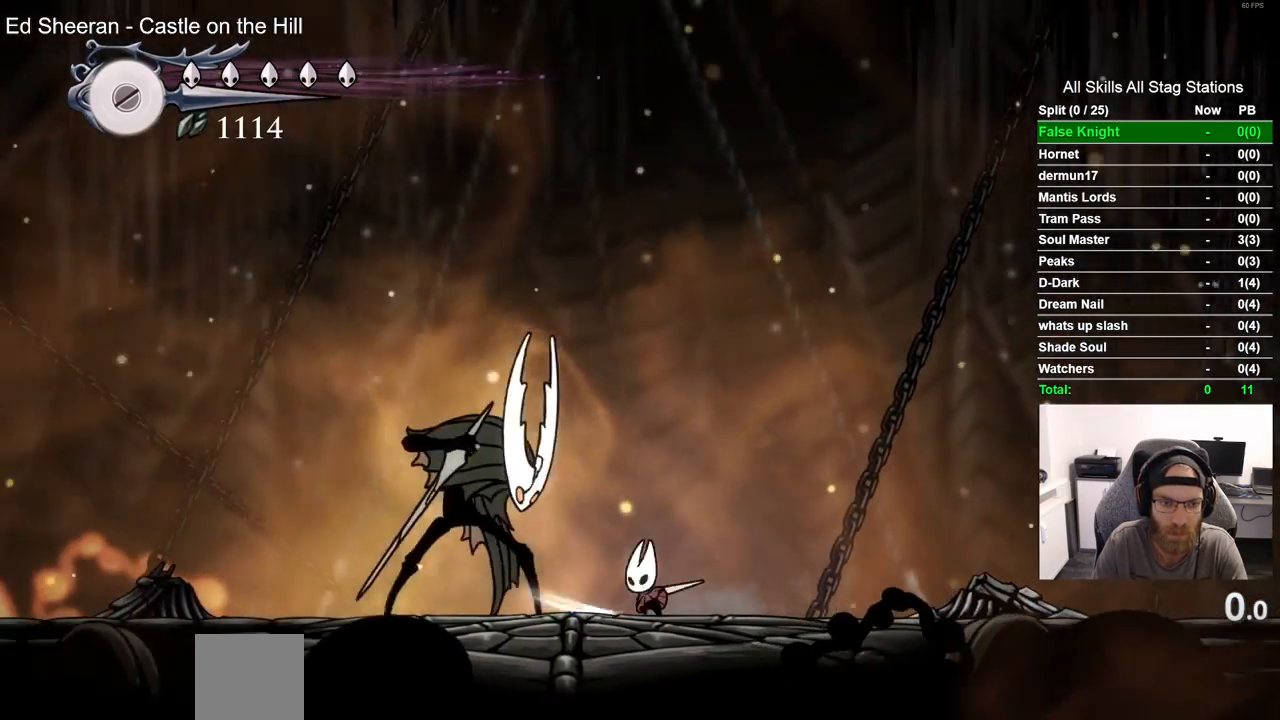
{"dt_ms": 500, "buttons": [], "left_stick": "center", "right_stick": "center", "events": [[33, "SQUARE", "up"], [300, "DPAD_RIGHT", "up"]]}
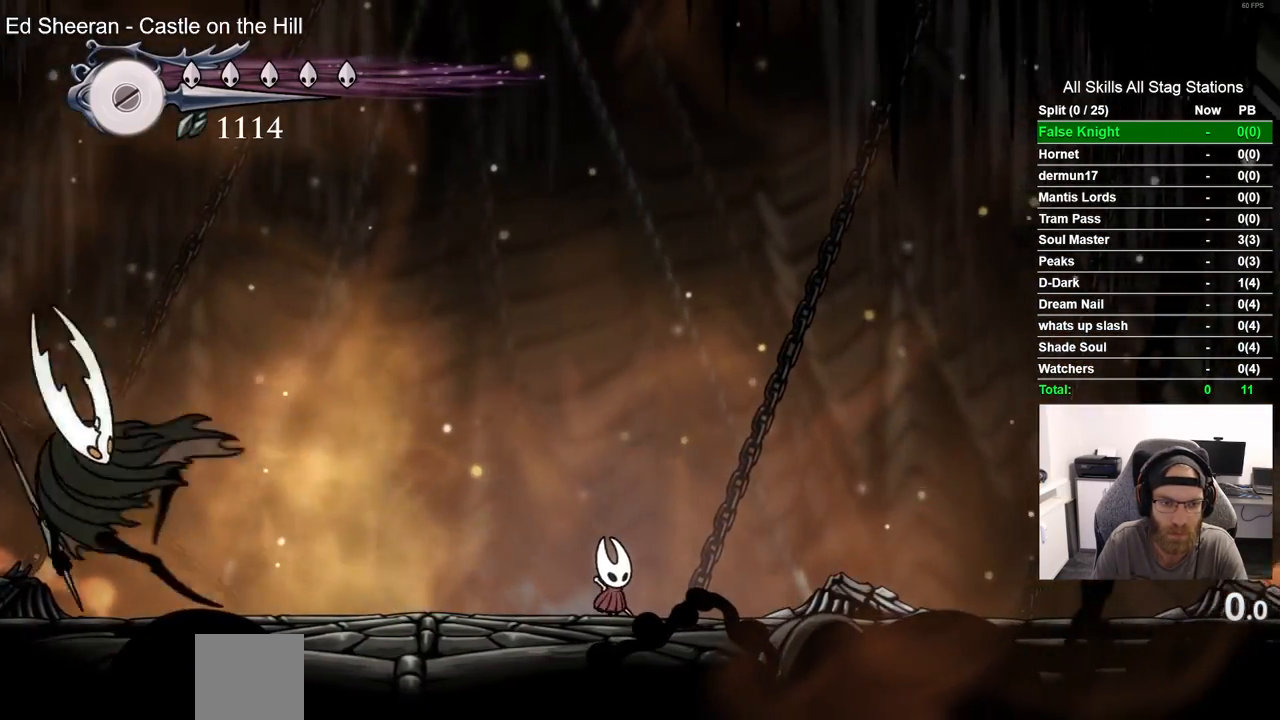
{"dt_ms": 500, "buttons": ["DPAD_LEFT"], "left_stick": "center", "right_stick": "center", "events": [[167, "DPAD_LEFT", "down"]]}
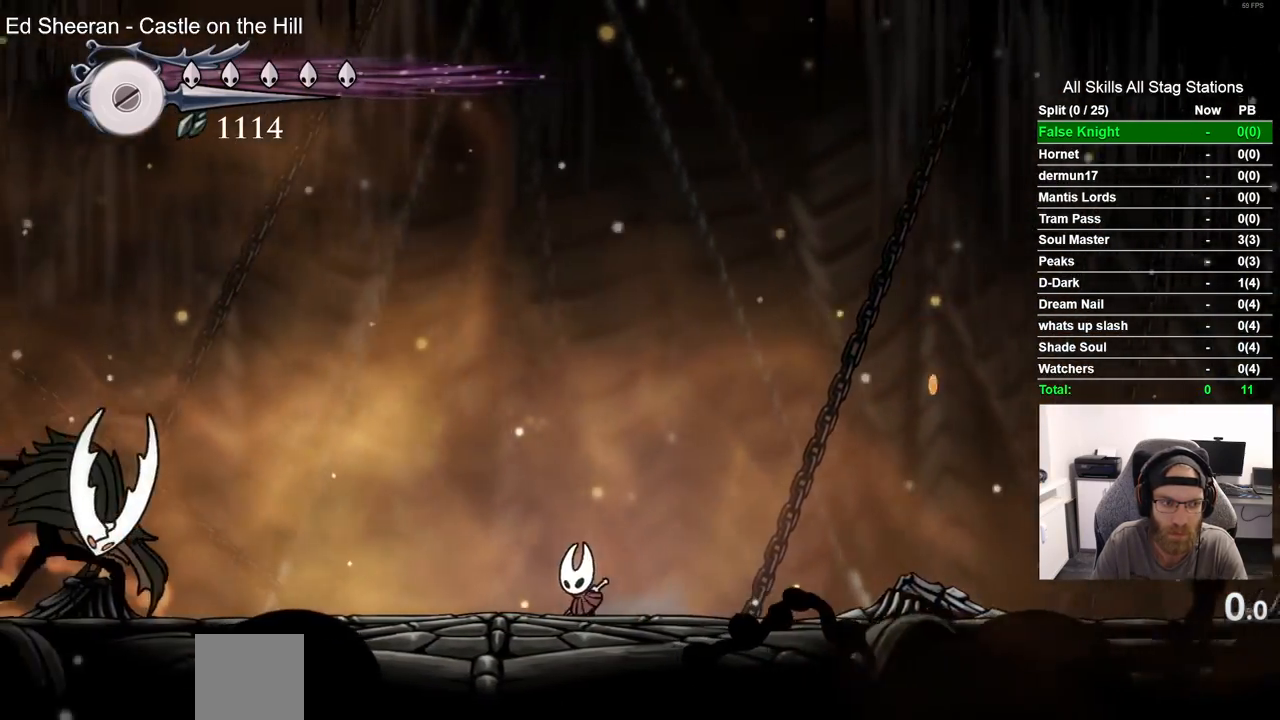
{"dt_ms": 500, "buttons": ["R2", "DPAD_LEFT"], "left_stick": "center", "right_stick": "center", "events": [[150, "DPAD_LEFT", "up"], [450, "DPAD_LEFT", "down"], [500, "R2", "down"]]}
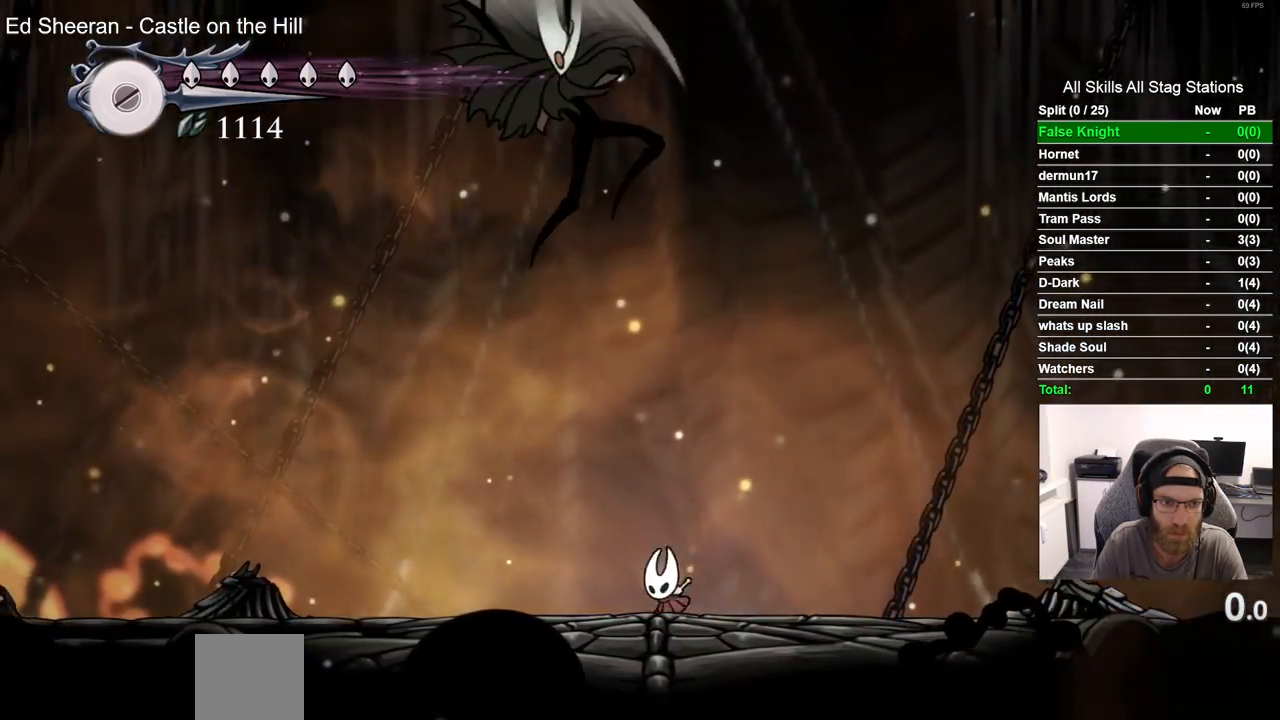
{"dt_ms": 500, "buttons": [], "left_stick": "center", "right_stick": "center", "events": [[233, "R2", "up"], [467, "DPAD_LEFT", "up"]]}
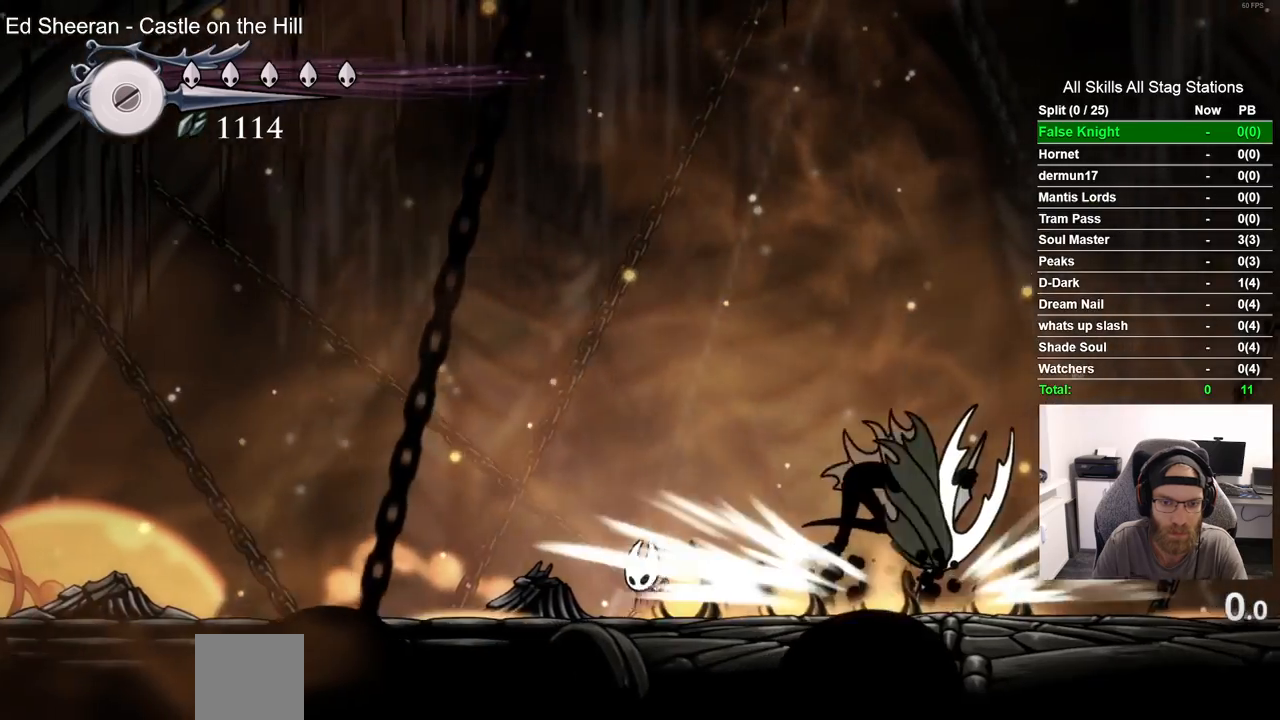
{"dt_ms": 500, "buttons": [], "left_stick": "center", "right_stick": "center", "events": [[133, "DPAD_LEFT", "down"], [267, "DPAD_LEFT", "up"]]}
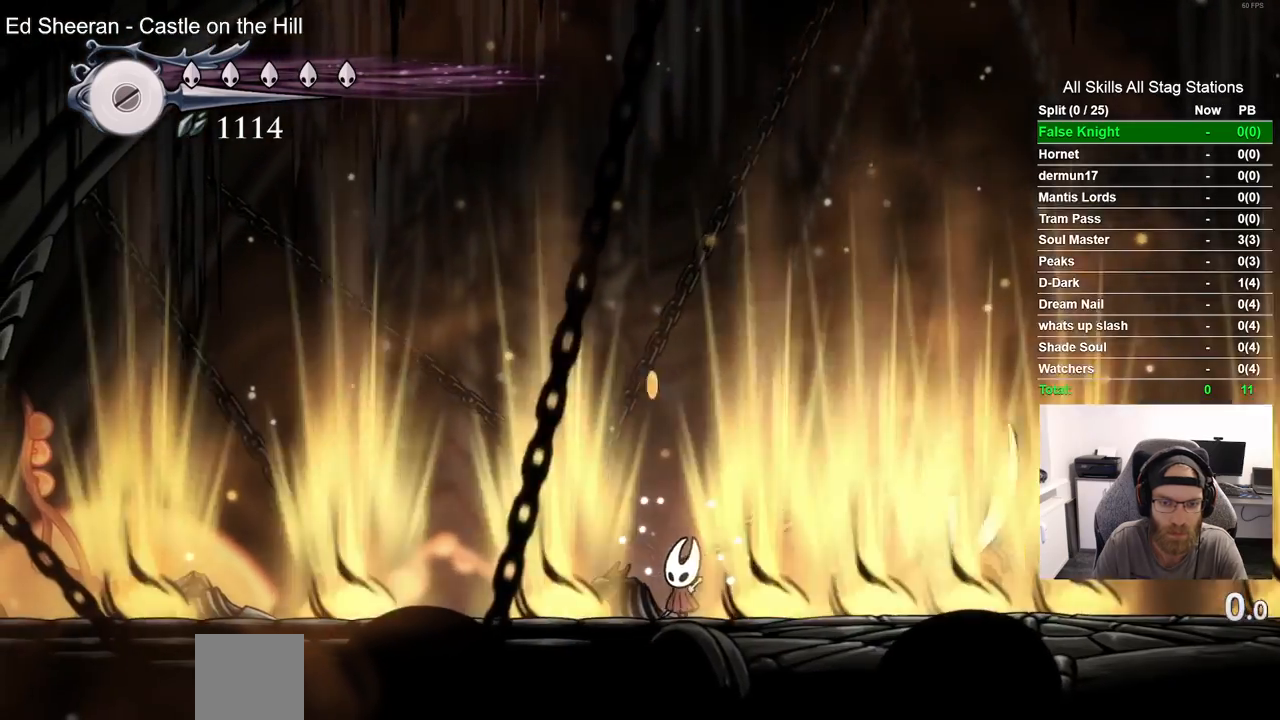
{"dt_ms": 500, "buttons": [], "left_stick": "center", "right_stick": "center", "events": [[33, "DPAD_RIGHT", "down"], [100, "DPAD_RIGHT", "up"]]}
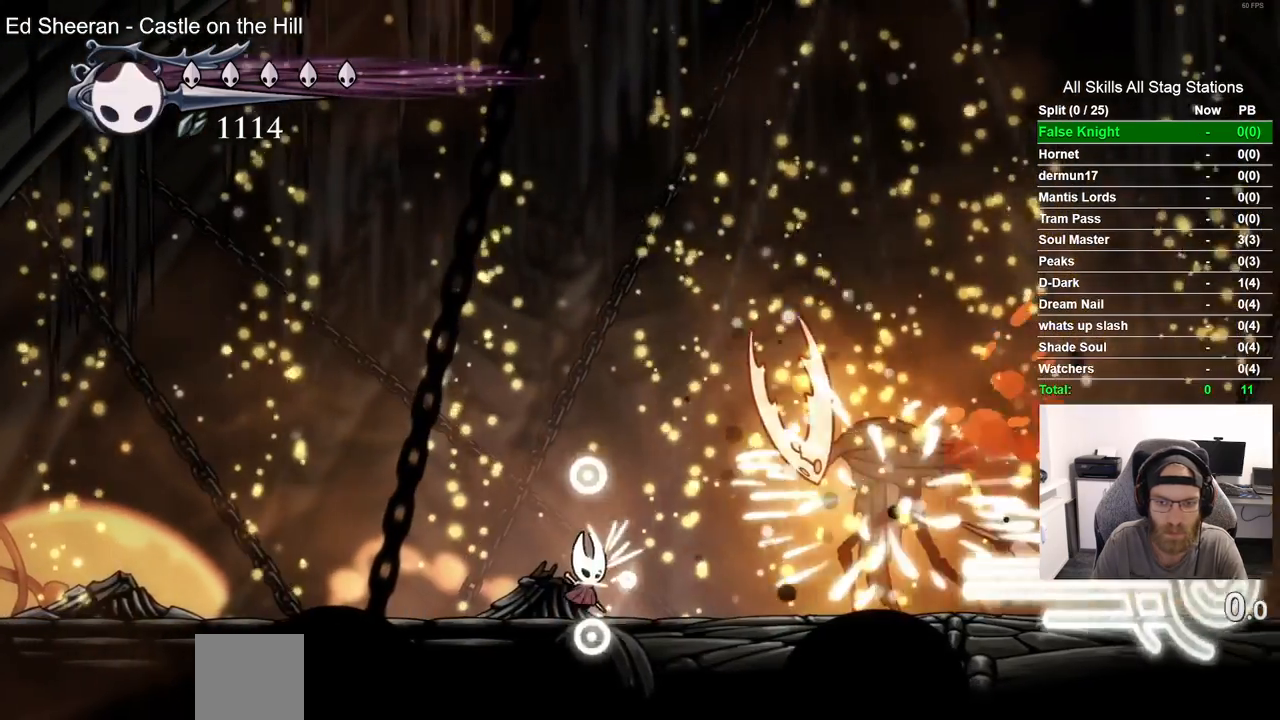
{"dt_ms": 500, "buttons": [], "left_stick": "center", "right_stick": "center", "events": []}
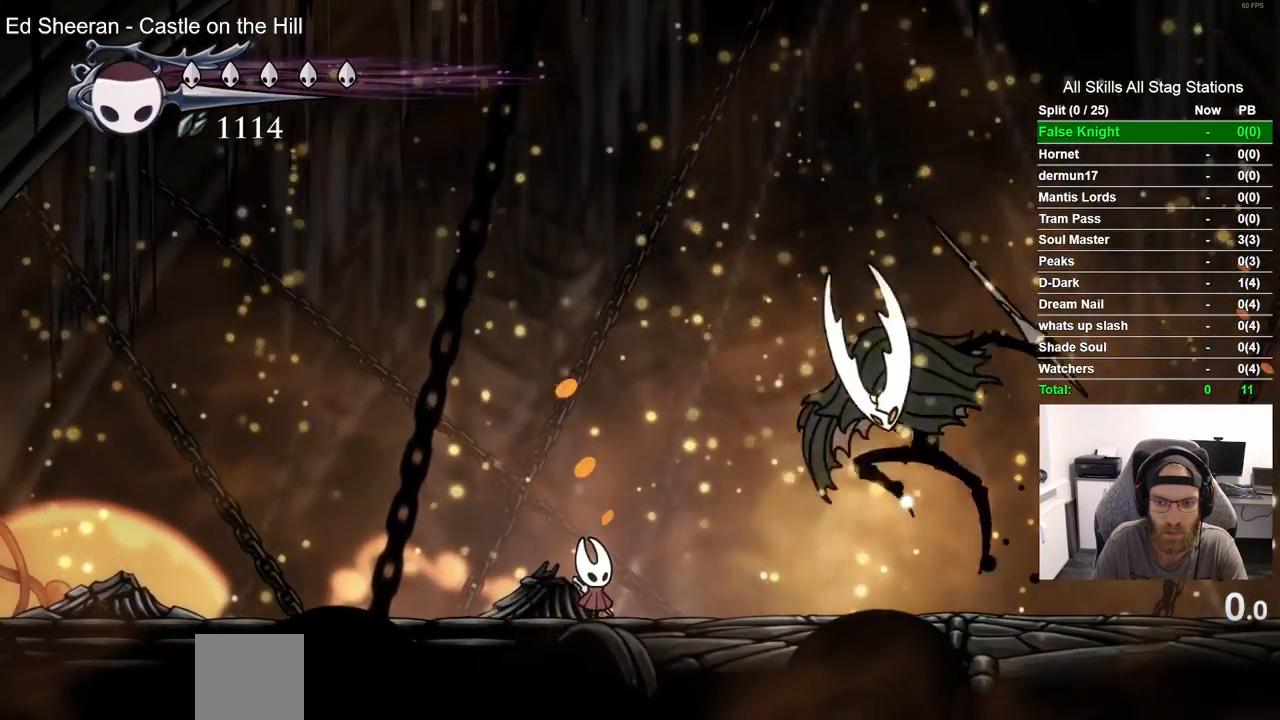
{"dt_ms": 500, "buttons": ["DPAD_RIGHT"], "left_stick": "center", "right_stick": "center", "events": [[133, "DPAD_LEFT", "down"], [300, "DPAD_LEFT", "up"], [383, "DPAD_RIGHT", "down"]]}
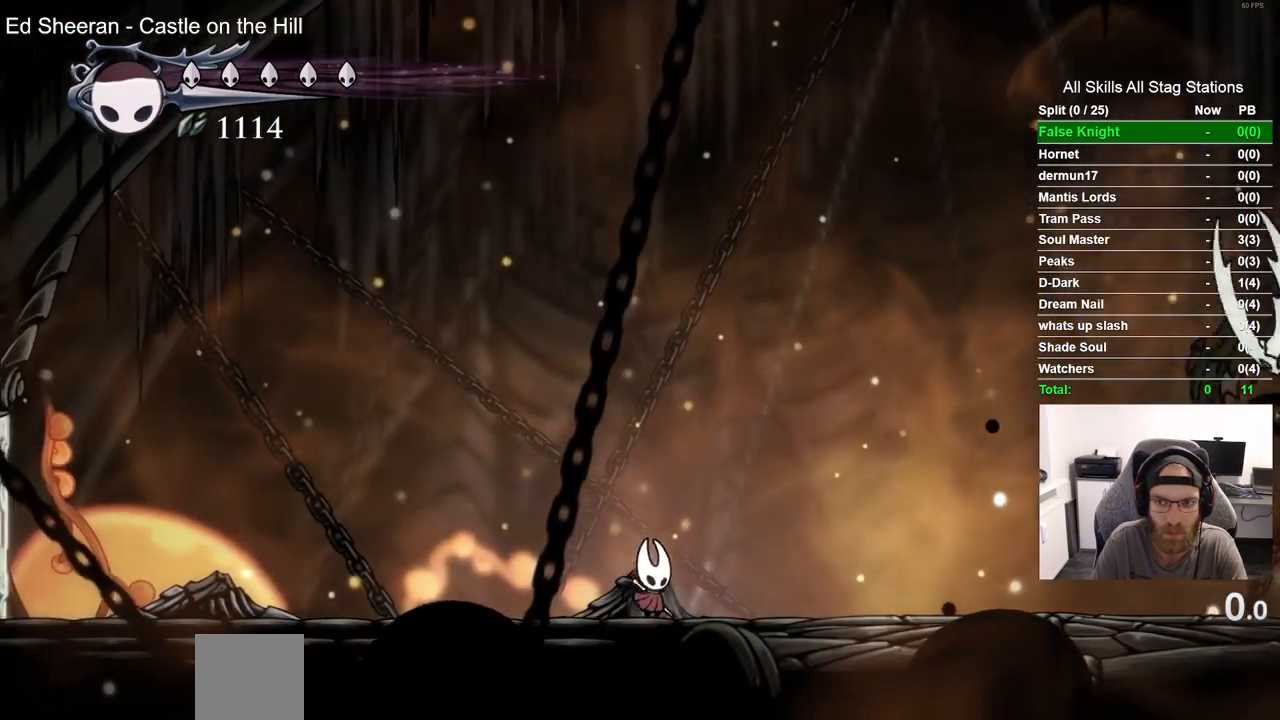
{"dt_ms": 500, "buttons": ["DPAD_RIGHT"], "left_stick": "center", "right_stick": "center"}
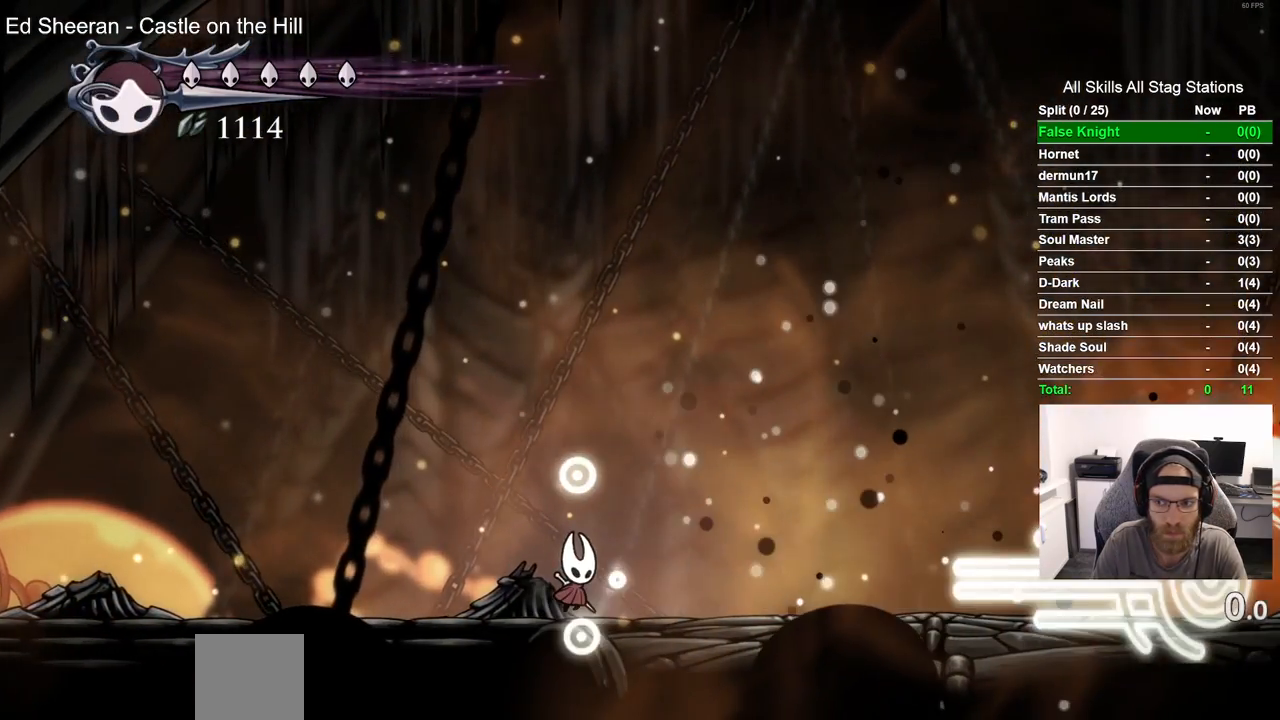
{"dt_ms": 500, "buttons": ["DPAD_RIGHT"], "left_stick": "center", "right_stick": "center", "events": []}
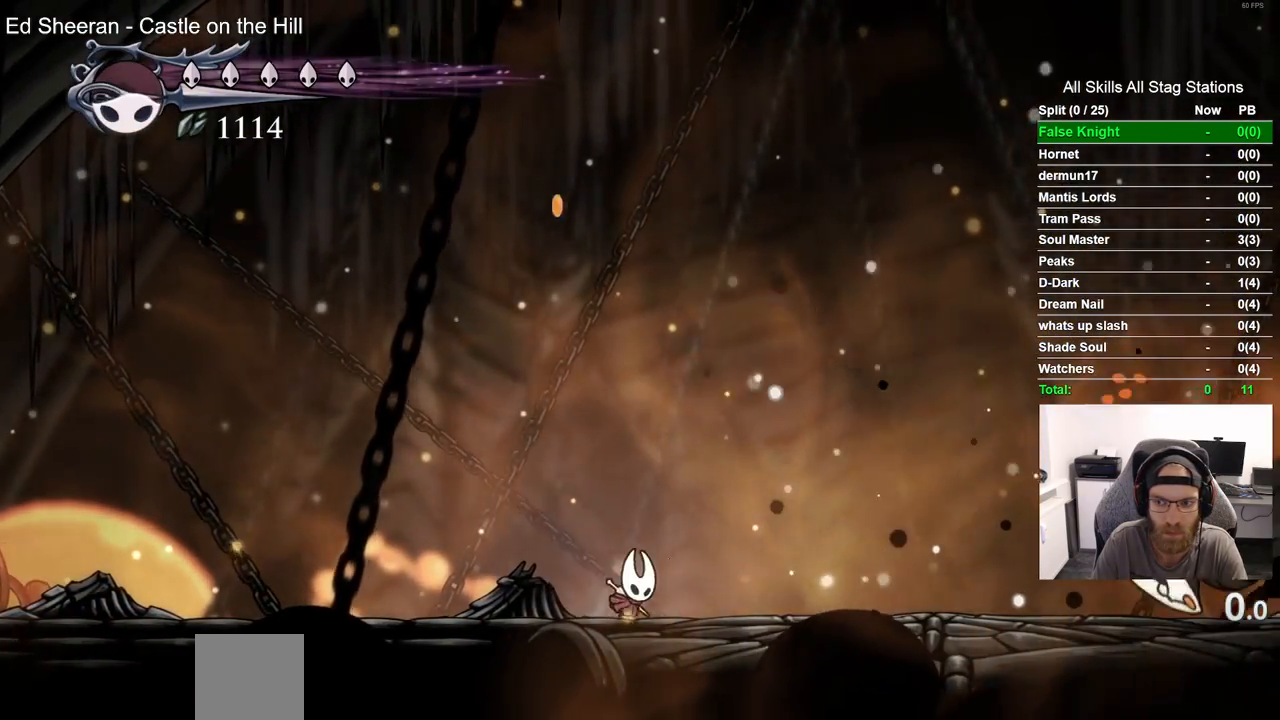
{"dt_ms": 1000, "buttons": ["DPAD_RIGHT"], "left_stick": "center", "right_stick": "center"}
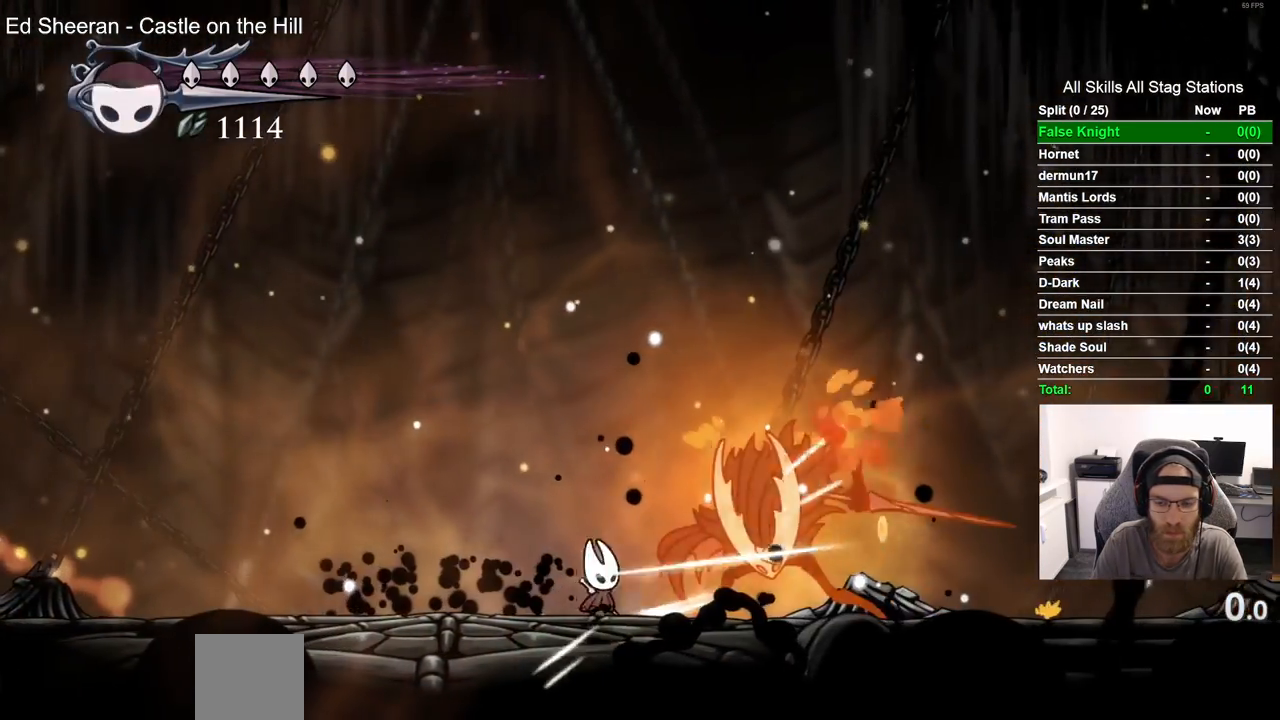
{"dt_ms": 500, "buttons": ["DPAD_LEFT"], "left_stick": "center", "right_stick": "center"}
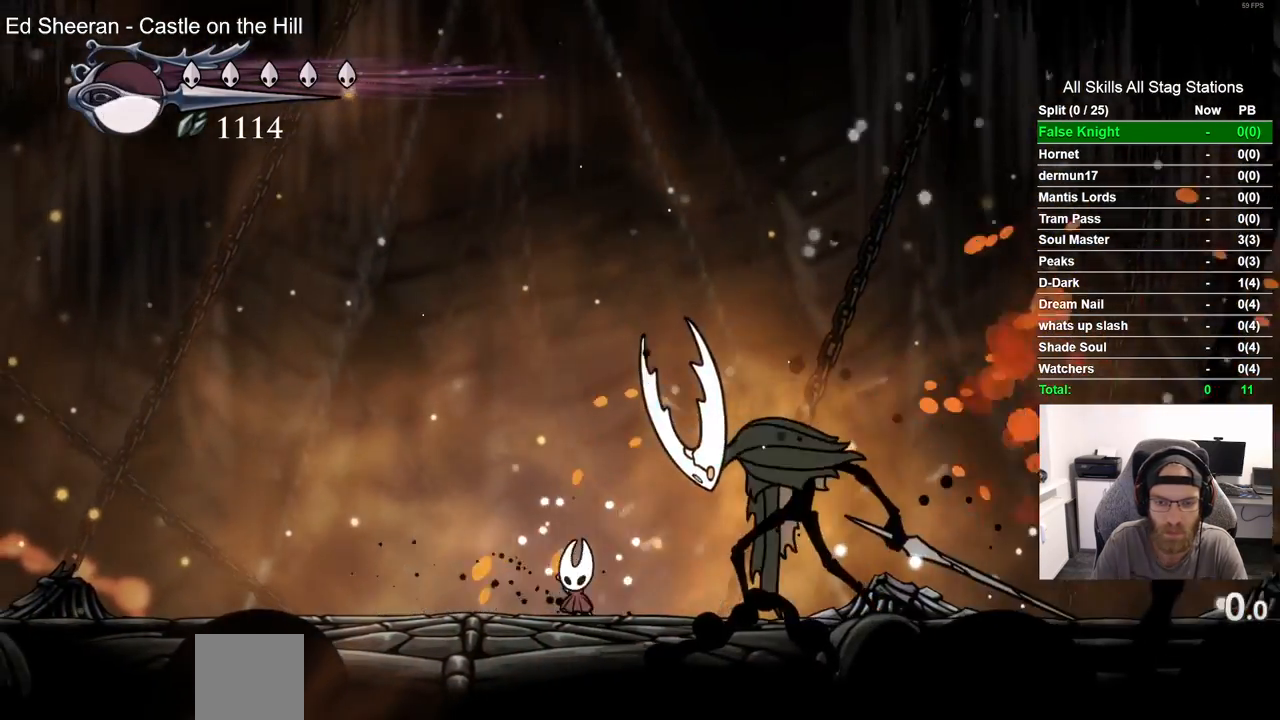
{"dt_ms": 500, "buttons": ["DPAD_LEFT"], "left_stick": "center", "right_stick": "center", "events": [[267, "DPAD_LEFT", "up"], [417, "DPAD_LEFT", "down"]]}
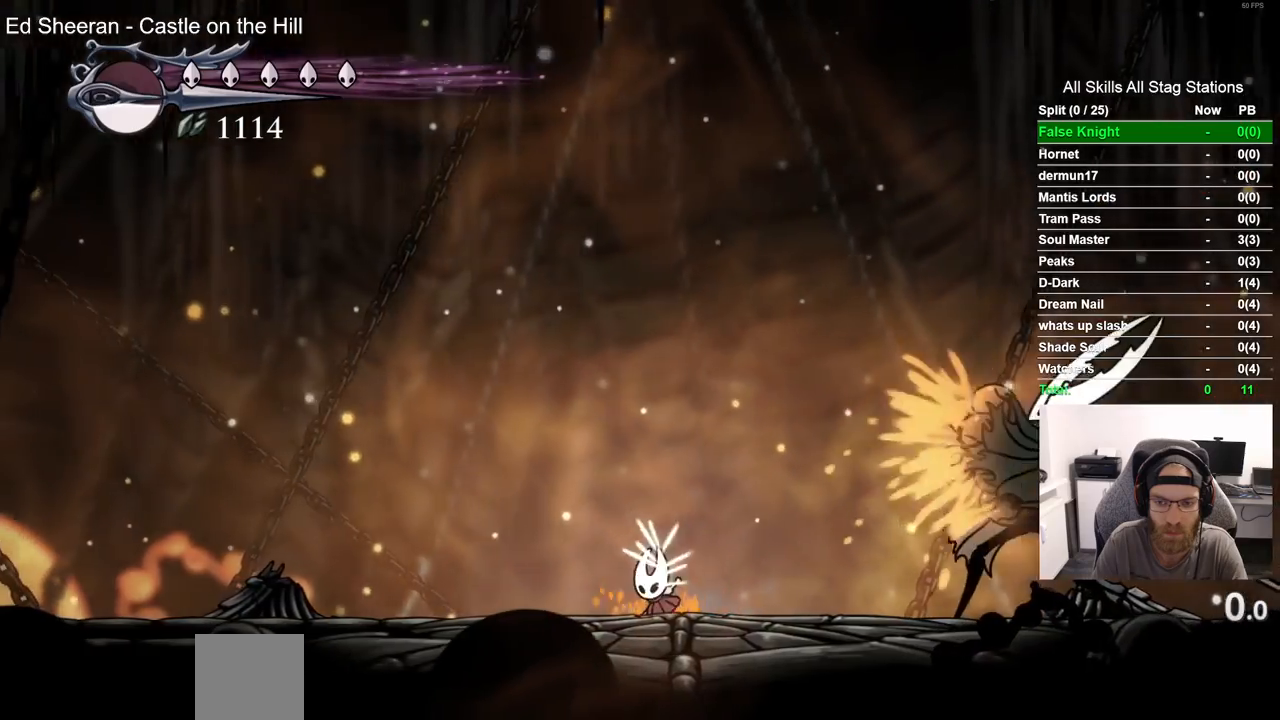
{"dt_ms": 500, "buttons": ["DPAD_LEFT"], "left_stick": "center", "right_stick": "center", "events": []}
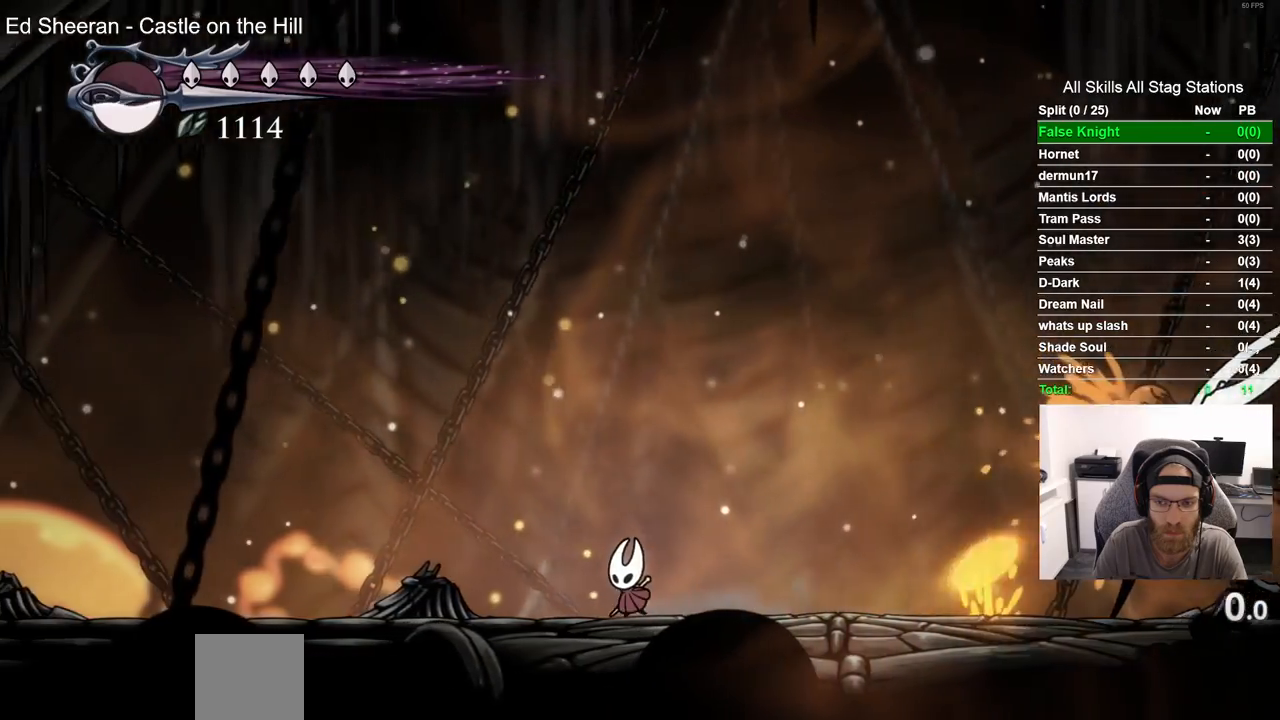
{"dt_ms": 1000, "buttons": ["DPAD_RIGHT"], "left_stick": "center", "right_stick": "center"}
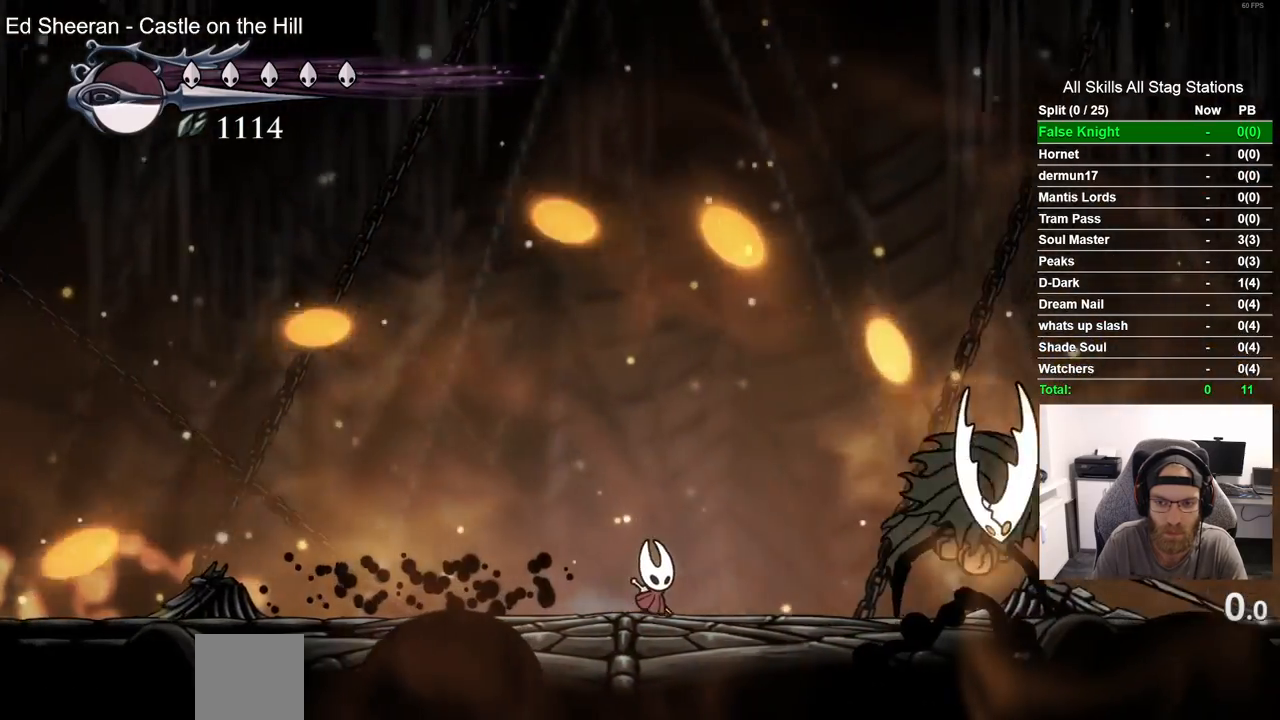
{"dt_ms": 500, "buttons": ["DPAD_LEFT"], "left_stick": "center", "right_stick": "center", "events": [[300, "SQUARE", "down"], [317, "DPAD_RIGHT", "up"], [367, "DPAD_LEFT", "down"], [417, "SQUARE", "up"]]}
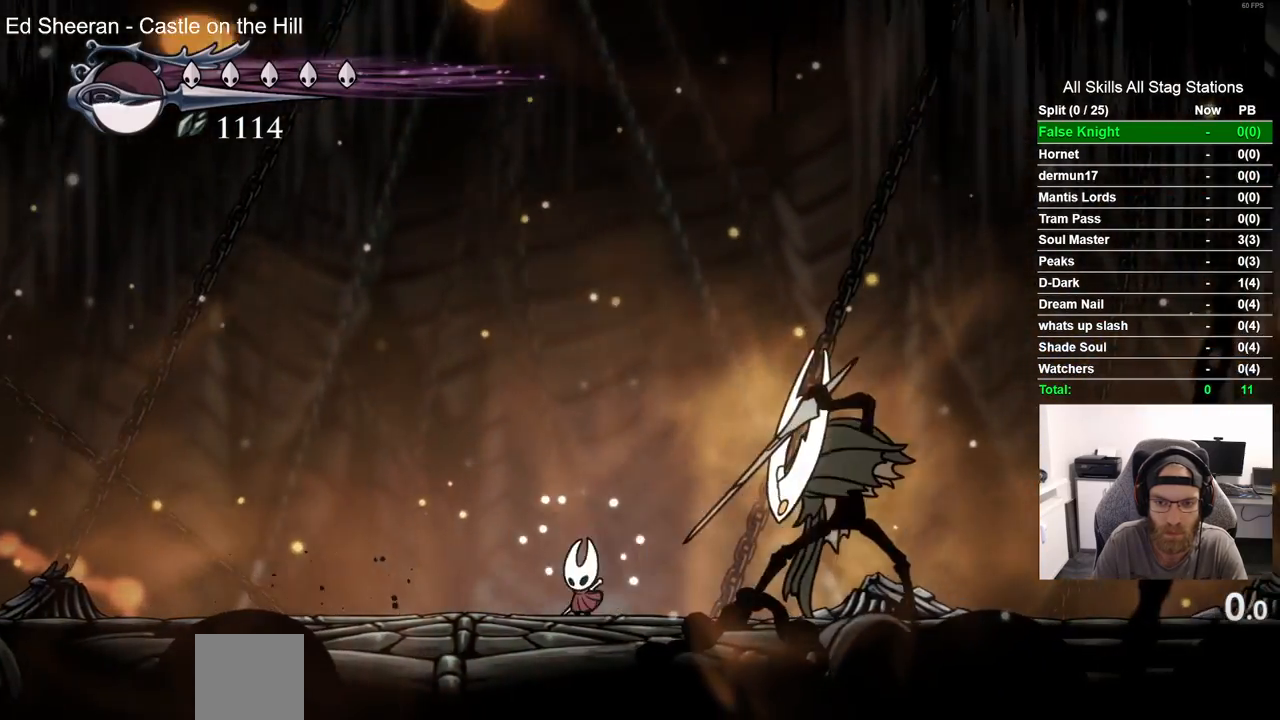
{"dt_ms": 500, "buttons": ["DPAD_RIGHT"], "left_stick": "center", "right_stick": "center", "events": [[267, "DPAD_LEFT", "up"], [450, "DPAD_RIGHT", "down"]]}
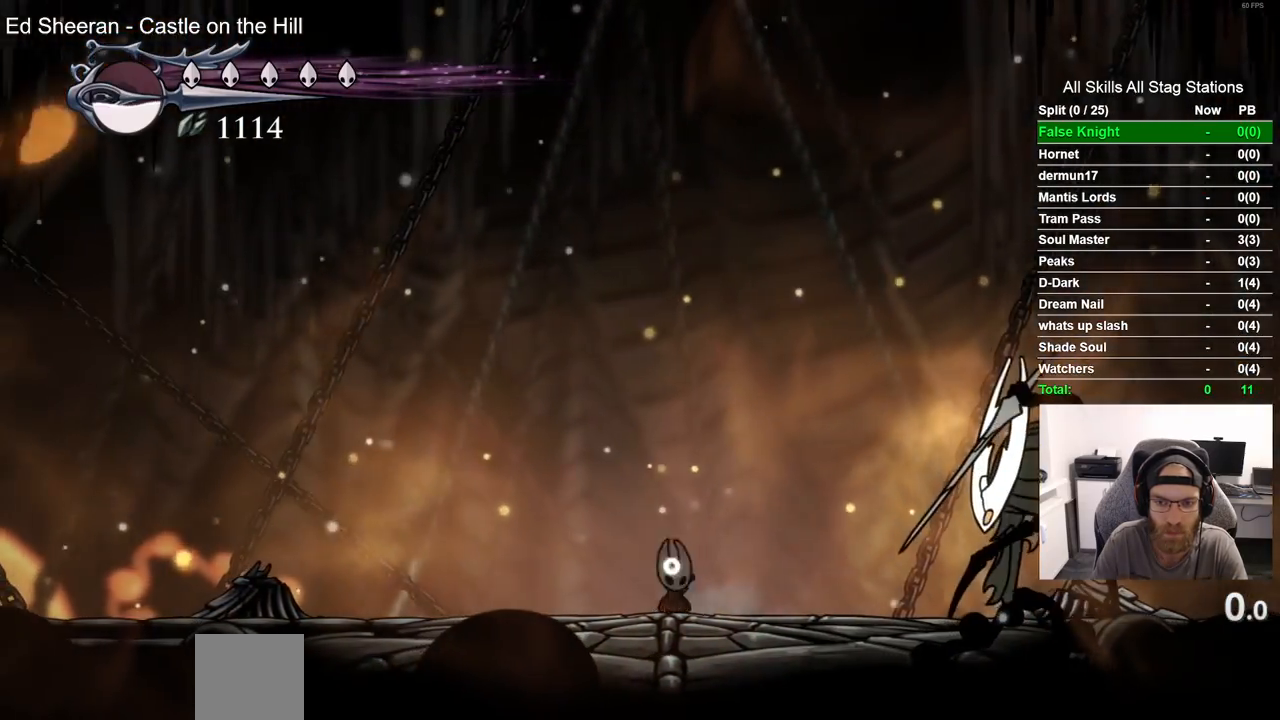
{"dt_ms": 500, "buttons": ["SQUARE", "DPAD_LEFT"], "left_stick": "center", "right_stick": "center", "events": [[417, "DPAD_RIGHT", "up"], [433, "SQUARE", "down"], [450, "DPAD_LEFT", "down"]]}
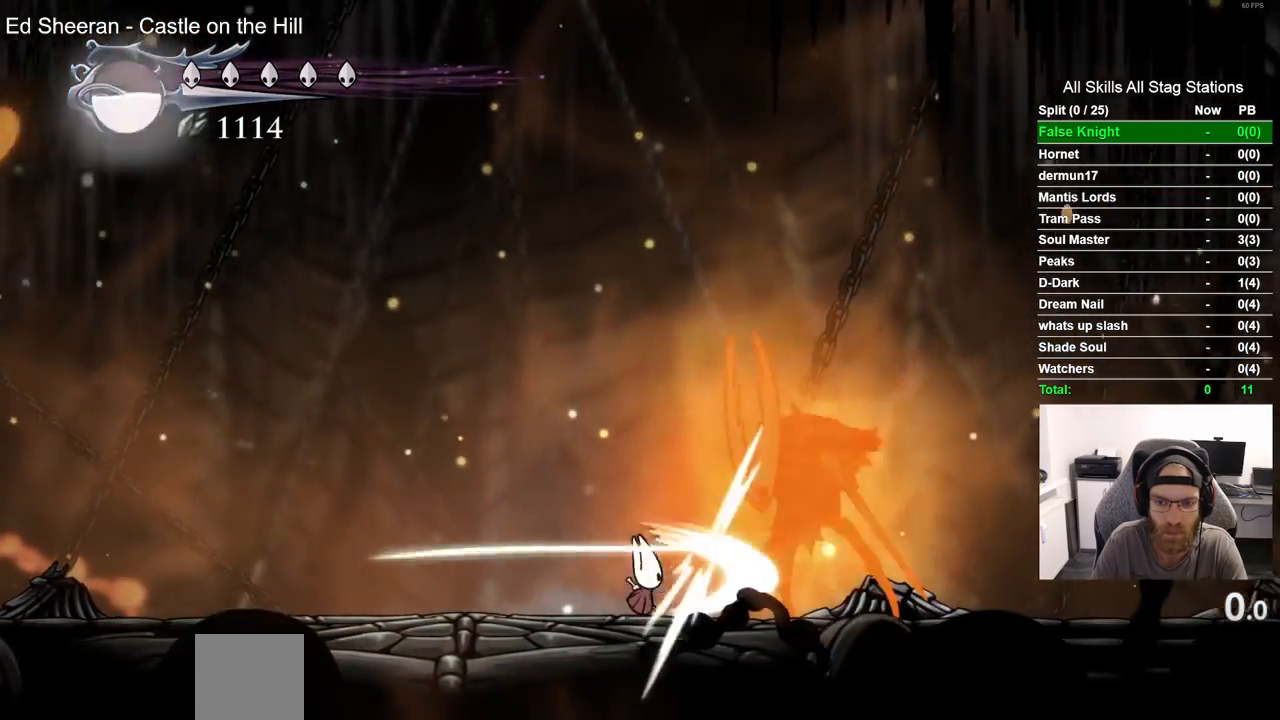
{"dt_ms": 500, "buttons": [], "left_stick": "center", "right_stick": "center", "events": [[33, "SQUARE", "up"], [383, "DPAD_LEFT", "up"]]}
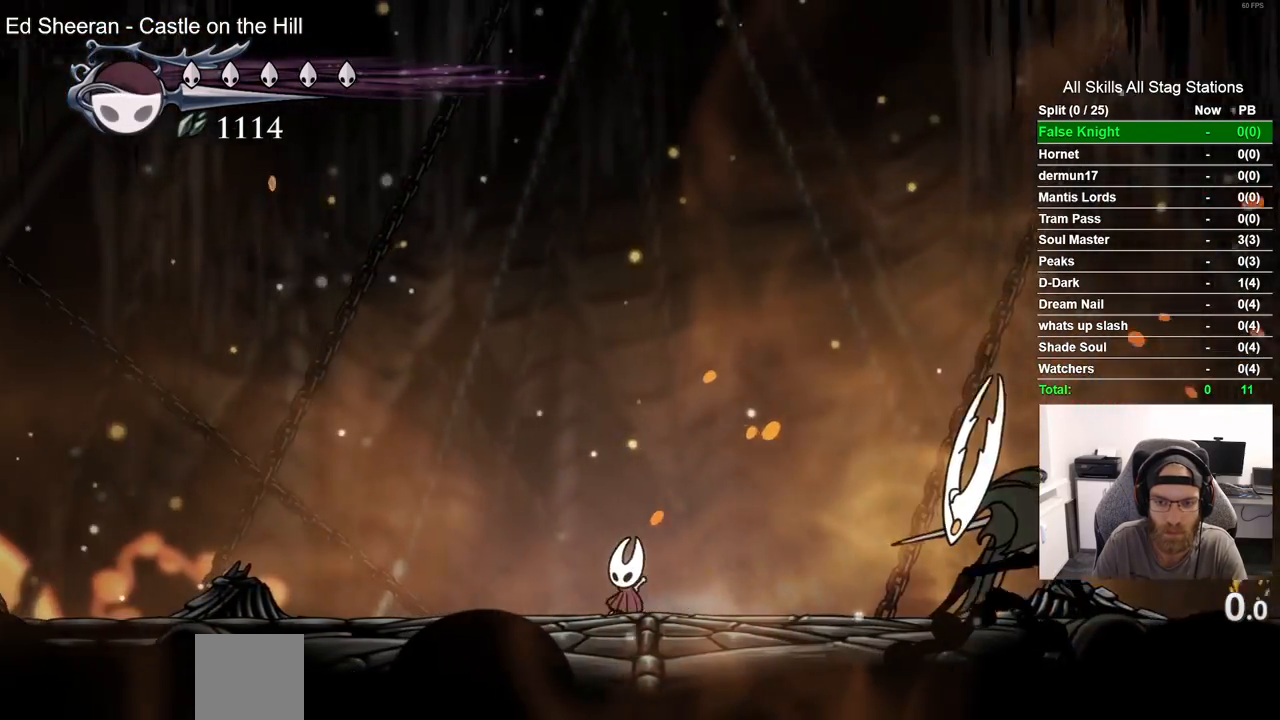
{"dt_ms": 500, "buttons": ["CROSS", "DPAD_RIGHT"], "left_stick": "center", "right_stick": "center", "events": [[100, "DPAD_LEFT", "down"], [133, "CROSS", "down"], [250, "DPAD_LEFT", "up"], [283, "DPAD_RIGHT", "down"], [383, "DPAD_DOWN", "down"], [483, "DPAD_DOWN", "up"]]}
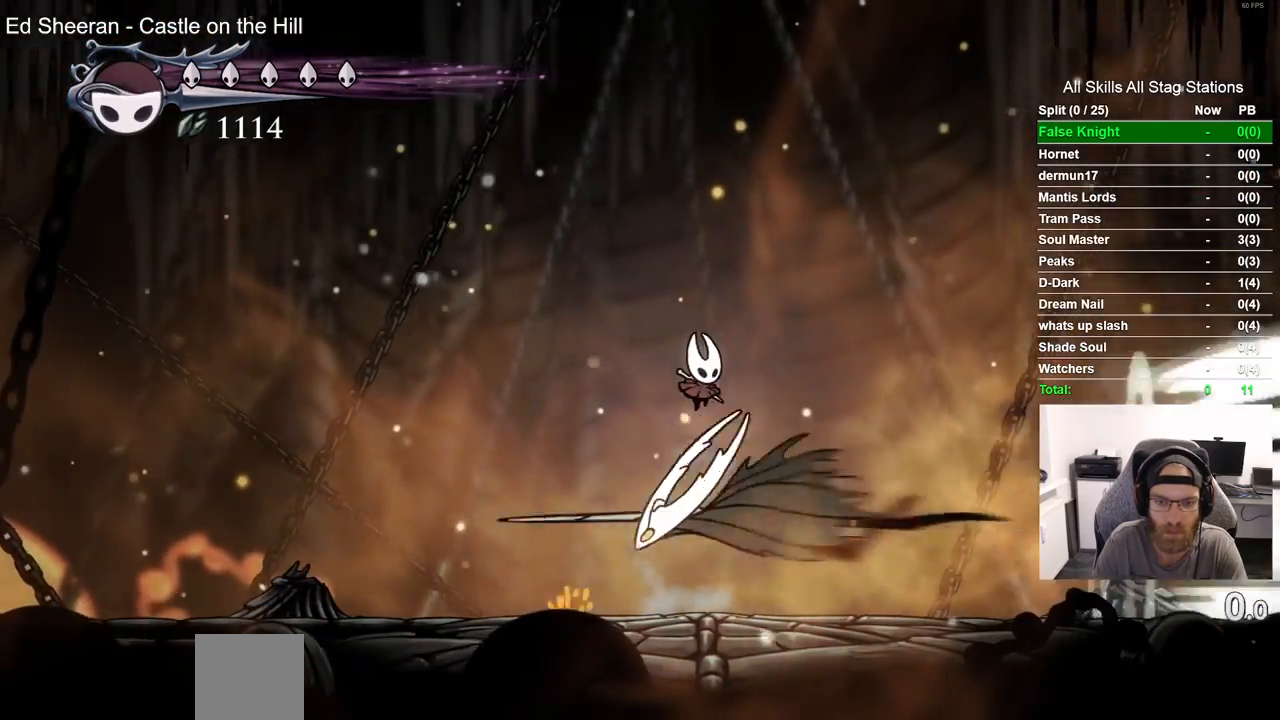
{"dt_ms": 500, "buttons": [], "left_stick": "center", "right_stick": "center", "events": [[33, "CROSS", "up"], [67, "DPAD_RIGHT", "up"], [83, "DPAD_LEFT", "down"], [400, "DPAD_LEFT", "up"]]}
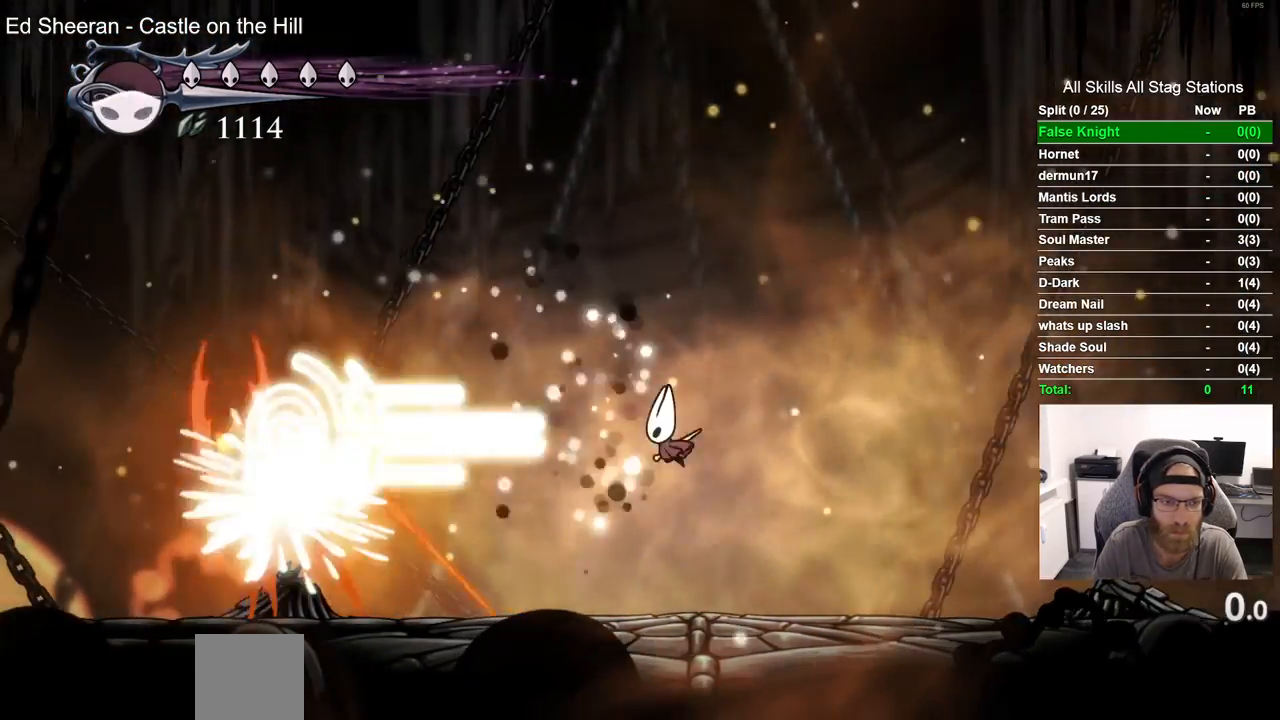
{"dt_ms": 500, "buttons": [], "left_stick": "center", "right_stick": "center", "events": []}
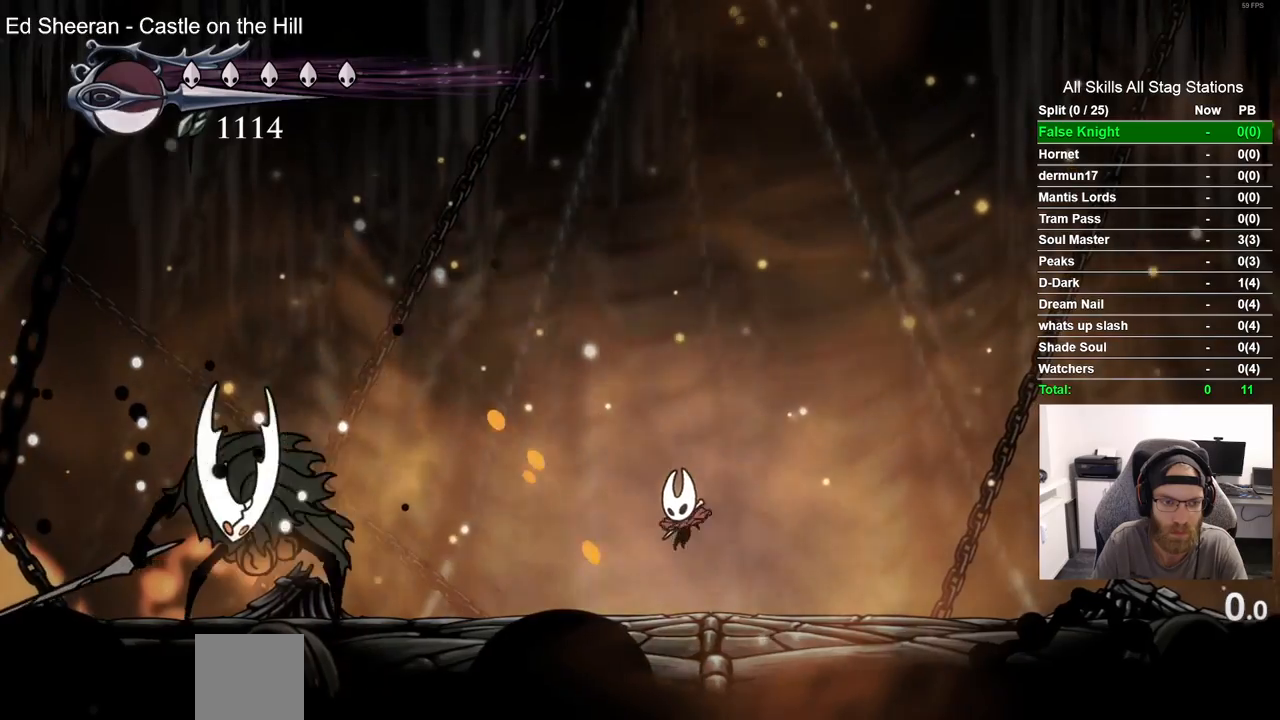
{"dt_ms": 500, "buttons": ["CROSS", "DPAD_LEFT"], "left_stick": "center", "right_stick": "center", "events": [[267, "CROSS", "down"], [333, "DPAD_LEFT", "down"]]}
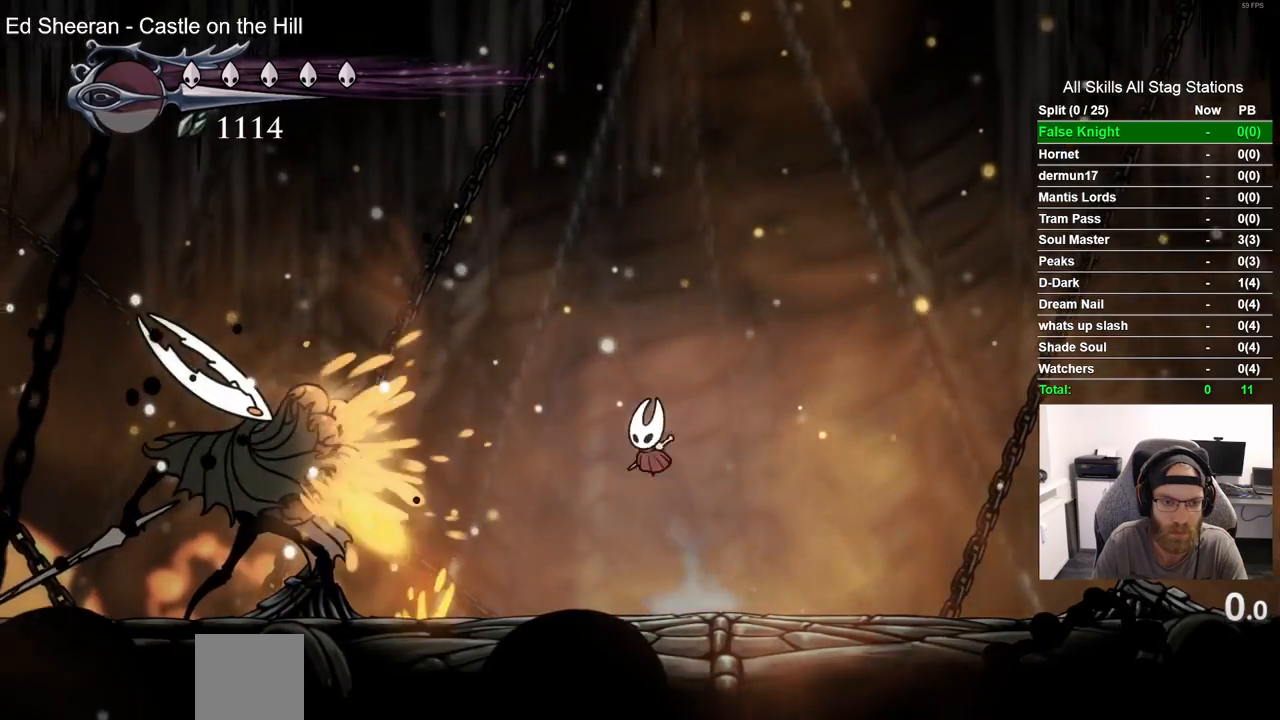
{"dt_ms": 500, "buttons": ["CROSS", "SQUARE", "R2", "DPAD_DOWN", "DPAD_LEFT"], "left_stick": "center", "right_stick": "center", "events": [[17, "DPAD_DOWN", "down"], [83, "R2", "down"], [350, "SQUARE", "down"]]}
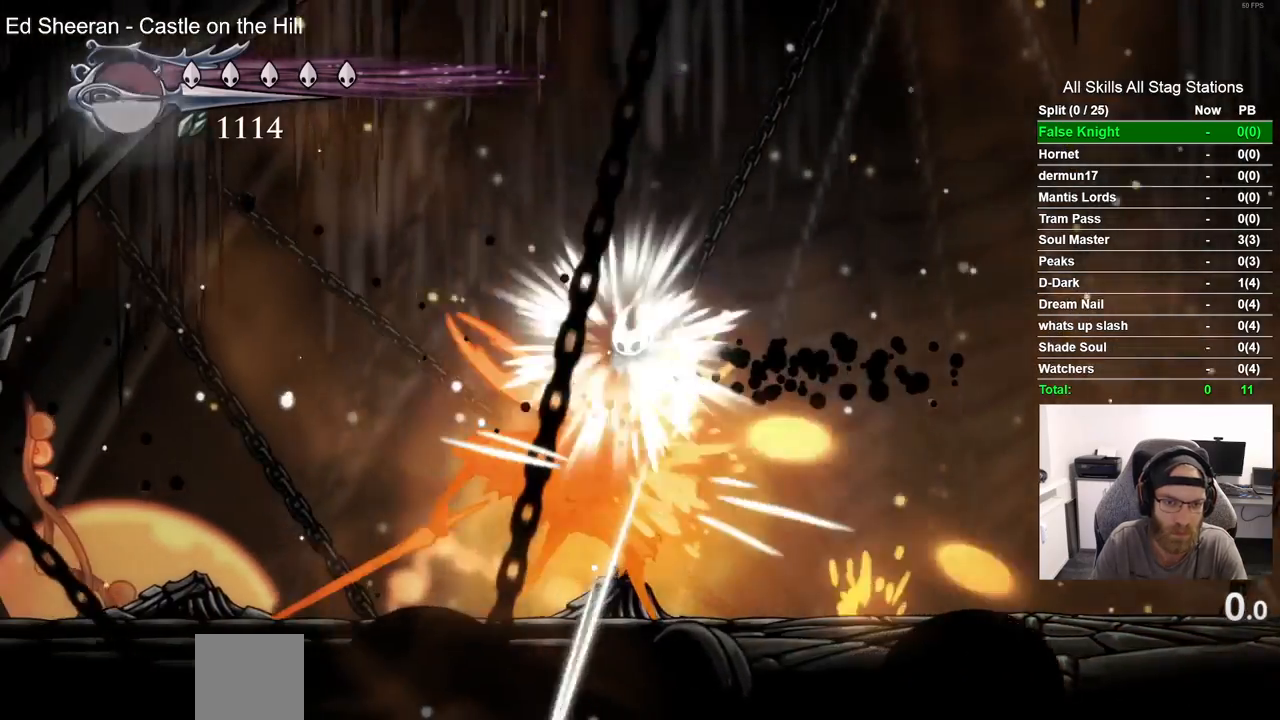
{"dt_ms": 500, "buttons": ["DPAD_LEFT"], "left_stick": "center", "right_stick": "center", "events": [[17, "SQUARE", "up"], [100, "DPAD_DOWN", "up"], [133, "R2", "up"], [183, "CROSS", "up"]]}
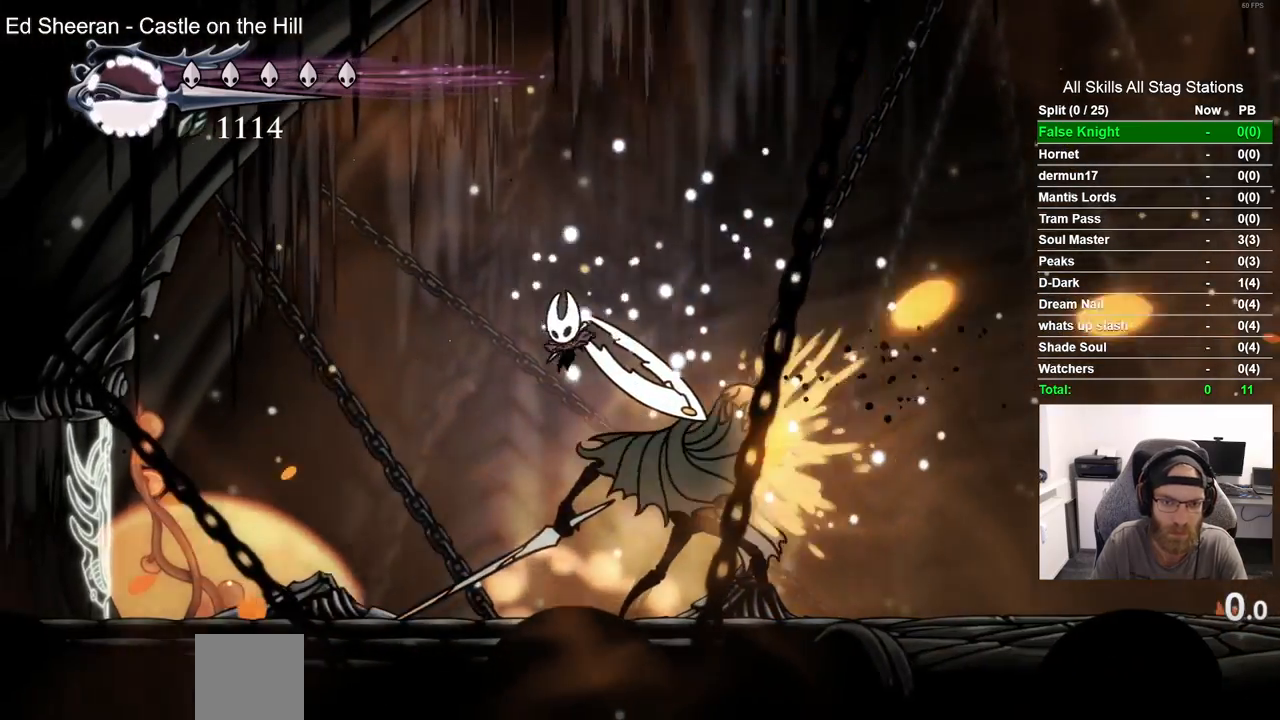
{"dt_ms": 500, "buttons": ["DPAD_RIGHT"], "left_stick": "center", "right_stick": "center", "events": [[67, "DPAD_LEFT", "up"], [133, "DPAD_RIGHT", "down"], [183, "SQUARE", "down"], [250, "DPAD_RIGHT", "up"], [333, "SQUARE", "up"], [500, "DPAD_RIGHT", "down"]]}